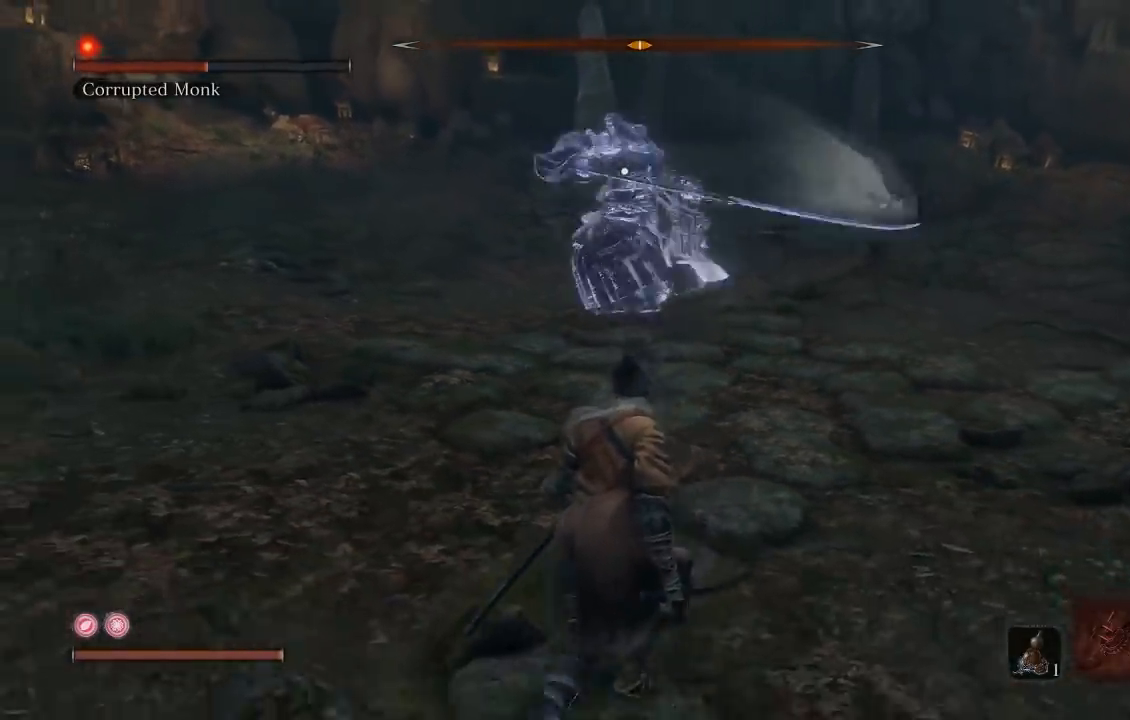
Gameplay with a controller (Xbox layout); each line is a JSON object with the inputs held at the frame after it (dt_ms = milliseconds from this image to that frame). "events" lists button and stick changes between this image and that frame as [ms after this image, input, new state], when the widget could be followed in between.
{"dt_ms": 500, "buttons": [], "left_stick": "down", "right_stick": "center", "events": []}
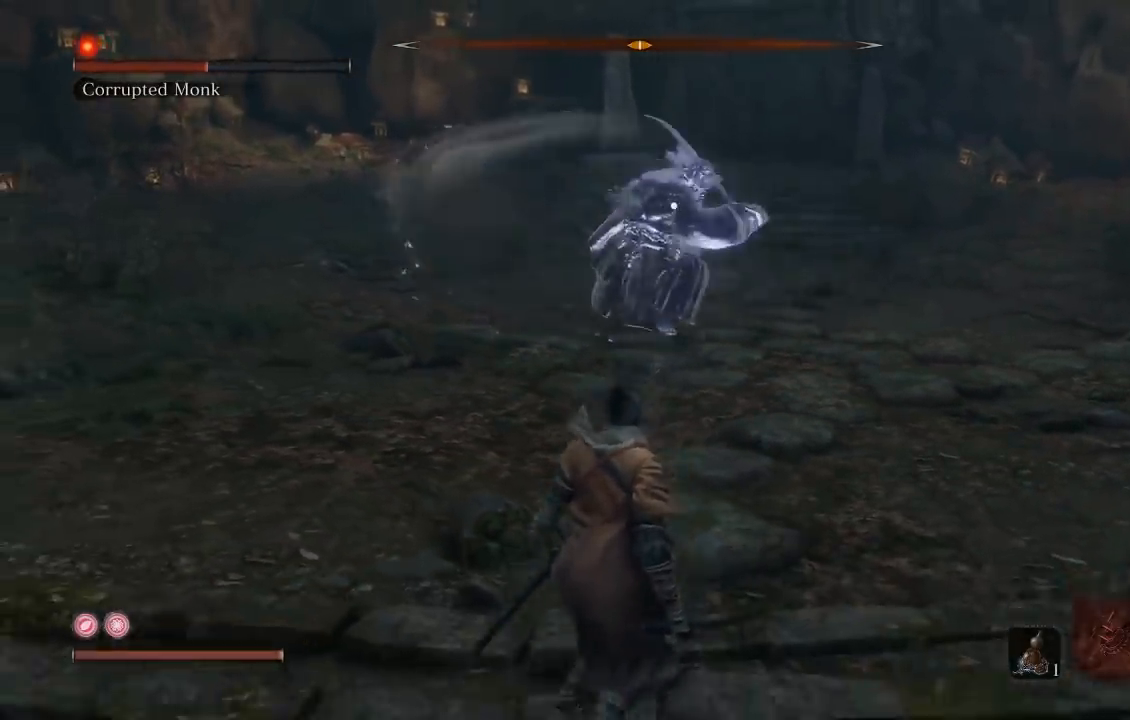
{"dt_ms": 500, "buttons": [], "left_stick": "down", "right_stick": "center", "events": [[117, "left_stick", "down-left"], [217, "R3", "down"], [333, "R3", "up"], [333, "right_stick", "right"], [417, "left_stick", "down"], [467, "right_stick", "center"]]}
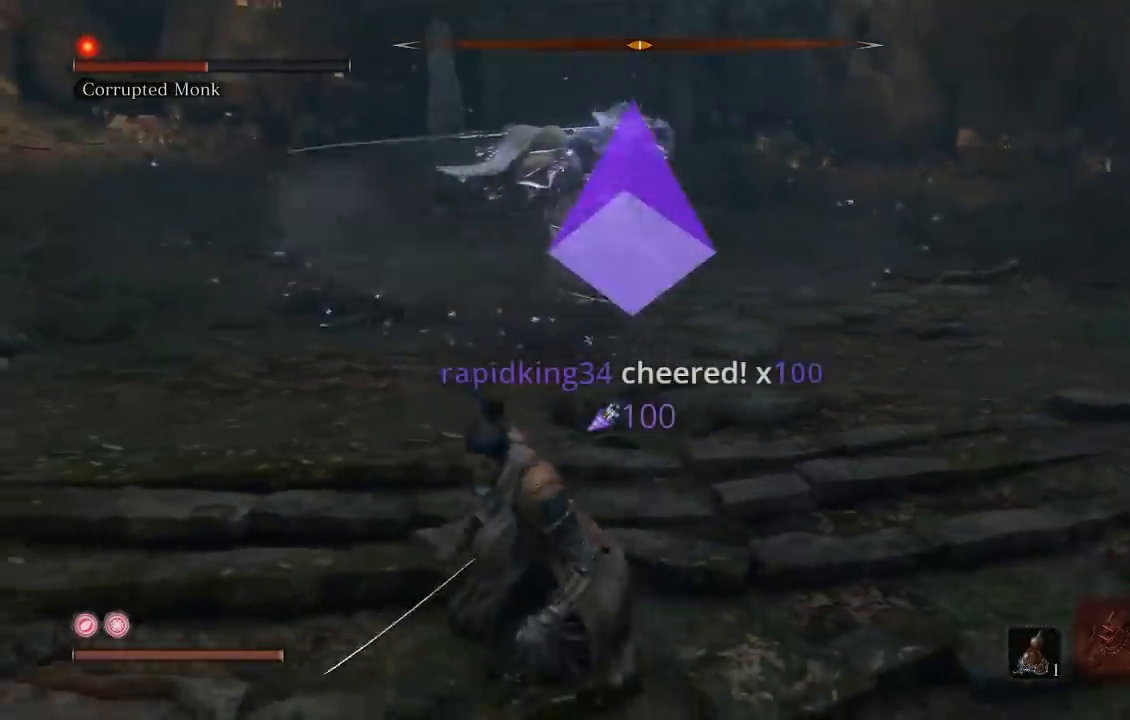
{"dt_ms": 500, "buttons": [], "left_stick": "down-left", "right_stick": "center", "events": [[217, "left_stick", "center"], [350, "left_stick", "down"], [500, "left_stick", "down-left"]]}
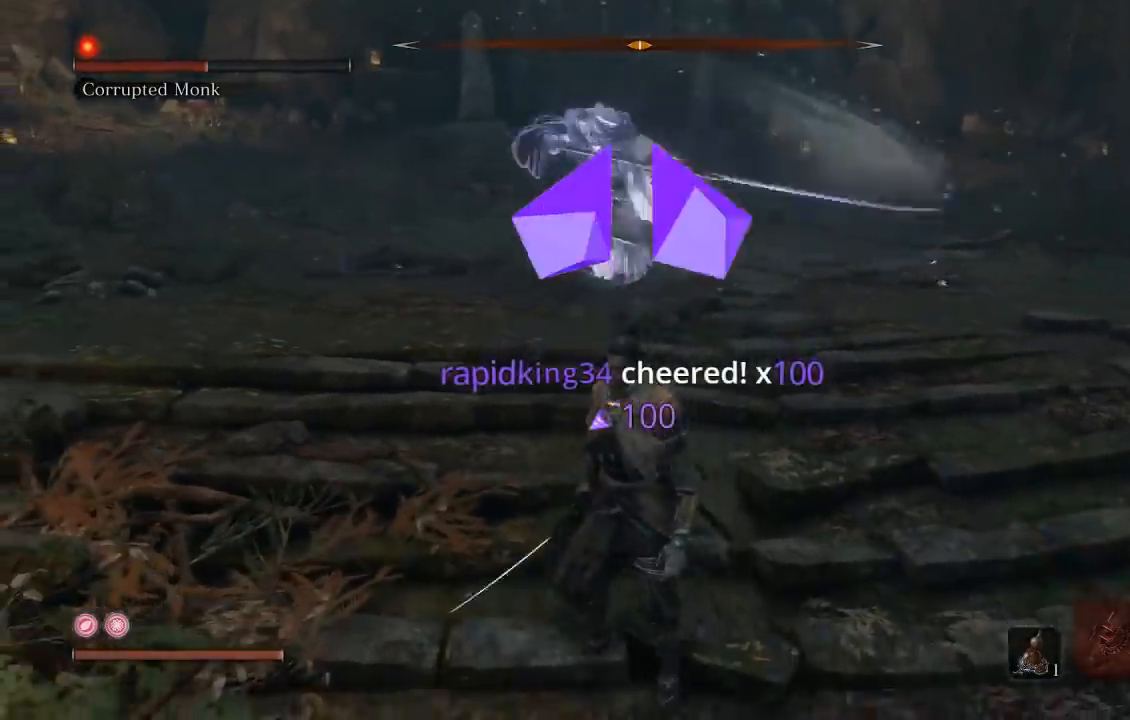
{"dt_ms": 500, "buttons": [], "left_stick": "down", "right_stick": "center", "events": [[200, "left_stick", "center"], [350, "left_stick", "down"]]}
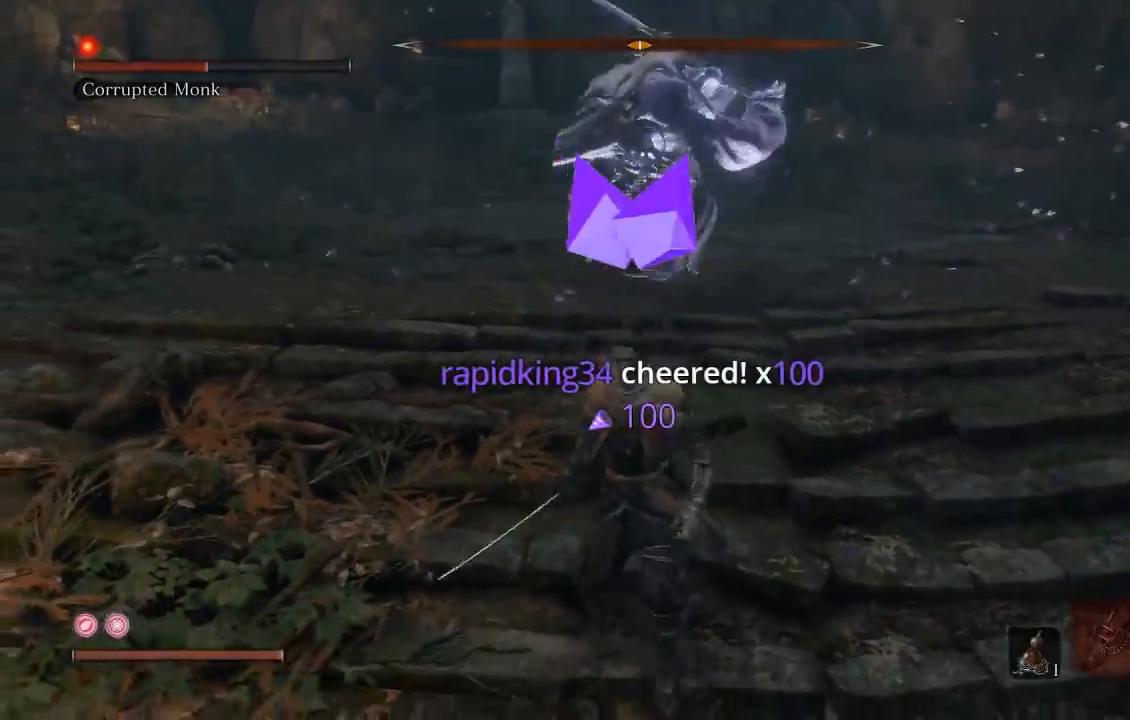
{"dt_ms": 500, "buttons": [], "left_stick": "up-left", "right_stick": "center", "events": [[333, "left_stick", "center"], [483, "left_stick", "up-left"]]}
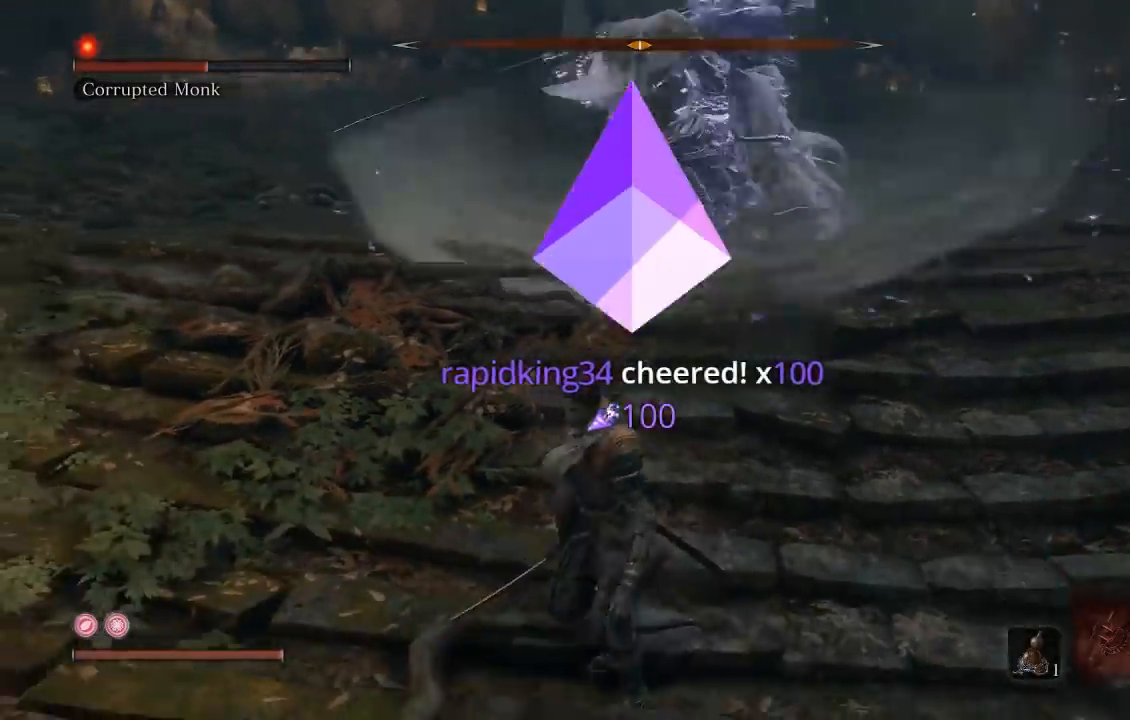
{"dt_ms": 500, "buttons": ["B"], "left_stick": "left", "right_stick": "center", "events": [[200, "left_stick", "down-left"], [383, "left_stick", "left"], [417, "B", "down"]]}
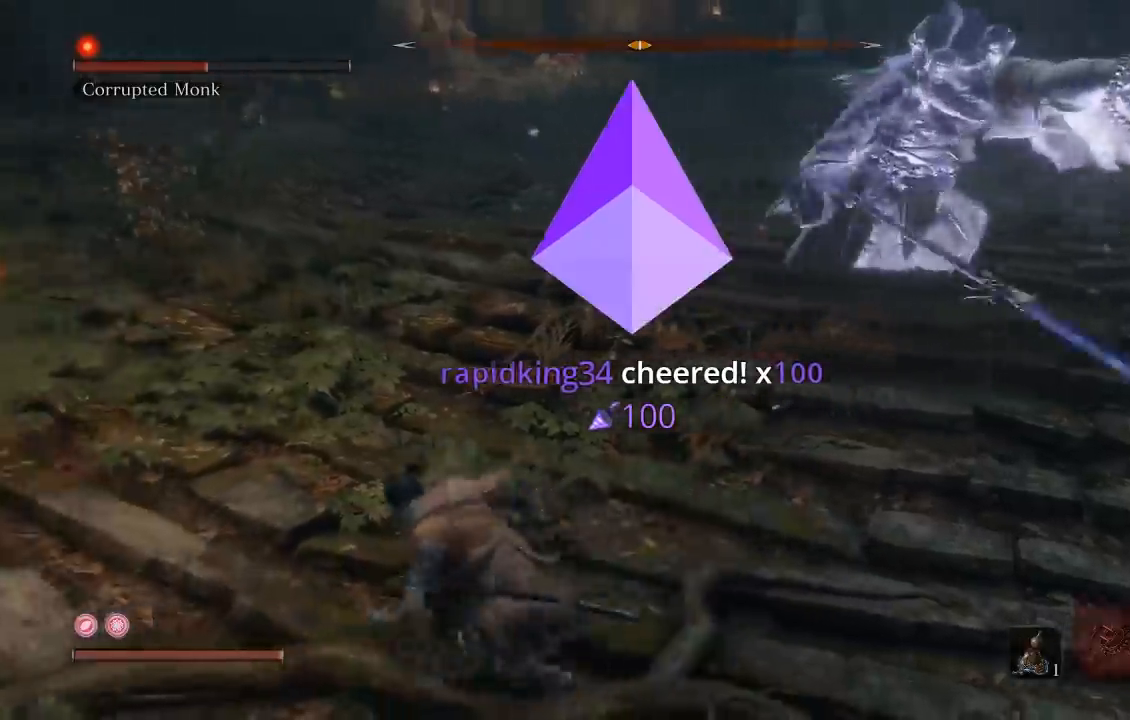
{"dt_ms": 500, "buttons": ["B"], "left_stick": "up", "right_stick": "right", "events": [[117, "left_stick", "up"], [200, "right_stick", "right"]]}
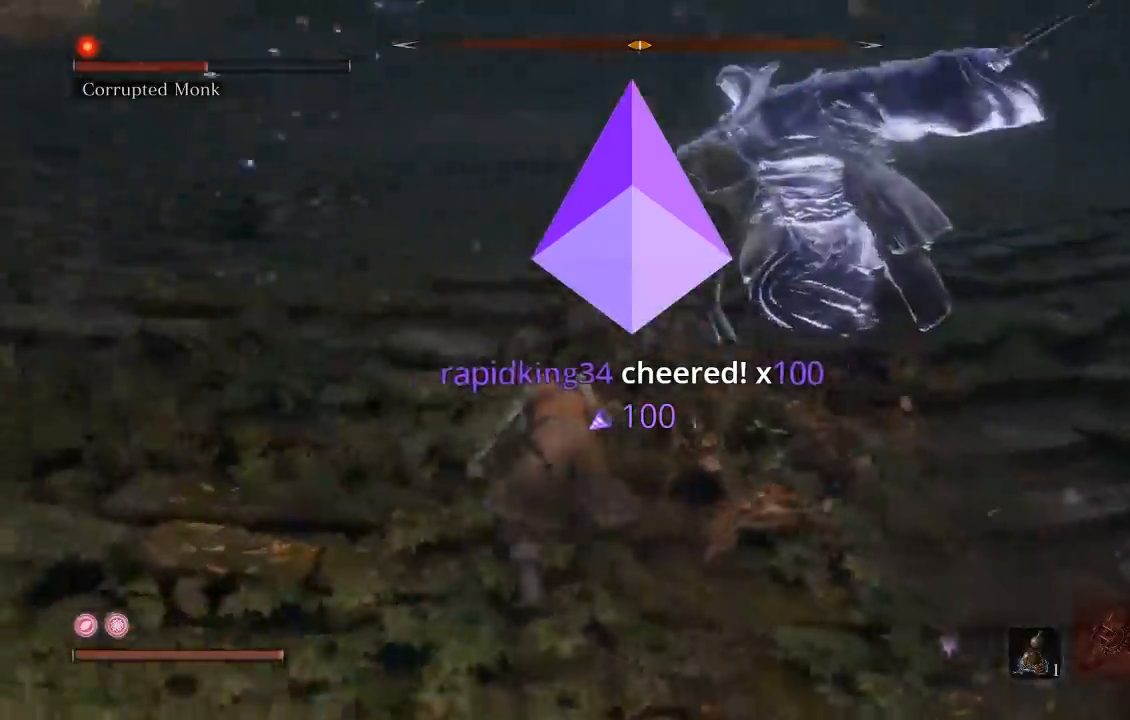
{"dt_ms": 1000, "buttons": ["R1"], "left_stick": "right", "right_stick": "right"}
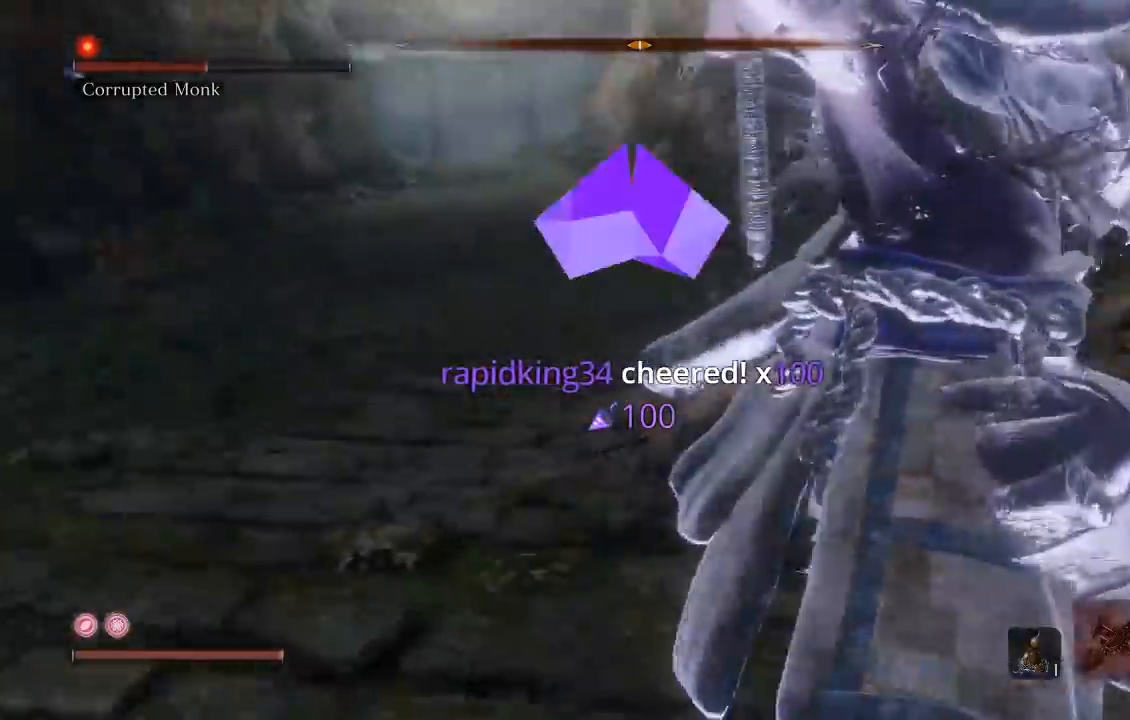
{"dt_ms": 500, "buttons": [], "left_stick": "down-right", "right_stick": "right", "events": [[83, "R1", "up"], [317, "R1", "down"], [367, "left_stick", "down-right"], [450, "R1", "up"]]}
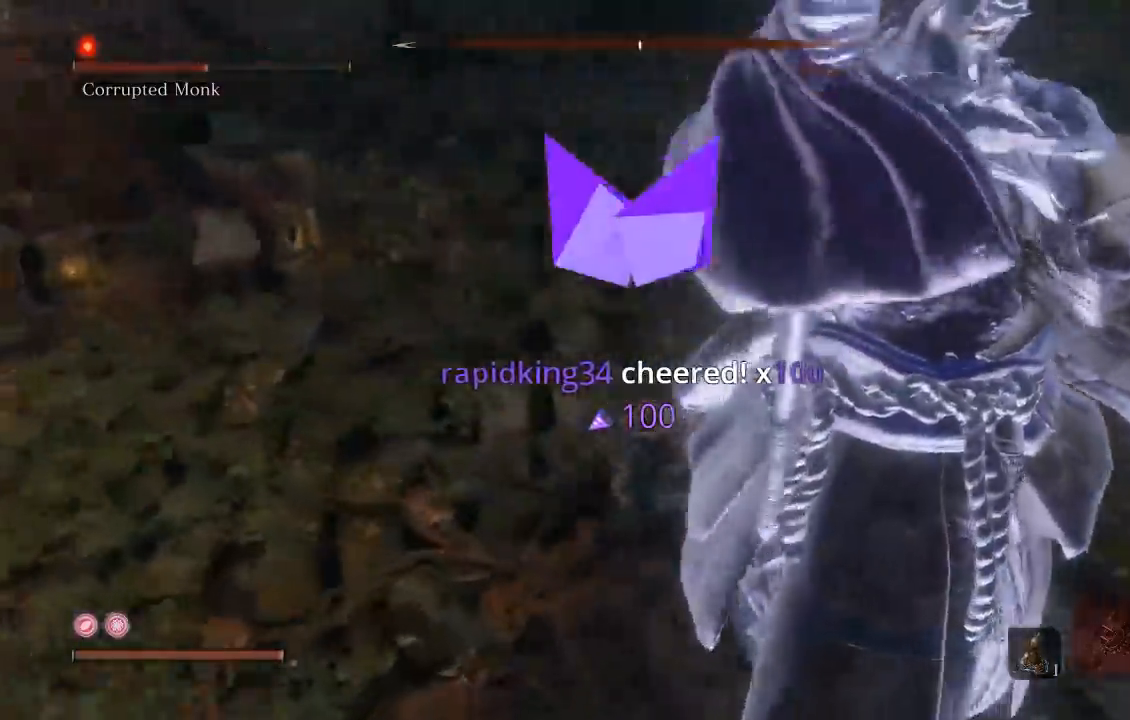
{"dt_ms": 500, "buttons": [], "left_stick": "up", "right_stick": "right", "events": [[50, "R1", "down"], [150, "R1", "up"], [200, "right_stick", "center"], [217, "R1", "down"], [333, "R1", "up"], [350, "left_stick", "up-right"], [383, "right_stick", "right"], [400, "left_stick", "up"]]}
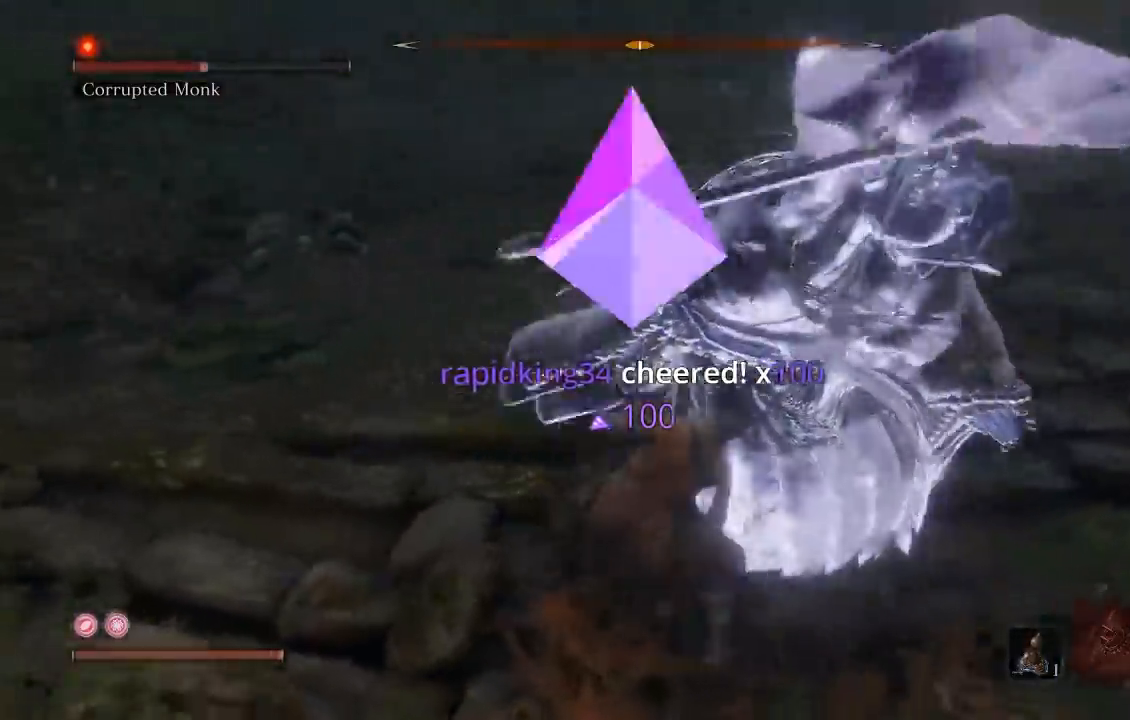
{"dt_ms": 500, "buttons": [], "left_stick": "left", "right_stick": "center", "events": [[17, "left_stick", "up-right"], [200, "left_stick", "up-left"], [233, "right_stick", "center"], [267, "left_stick", "left"], [333, "R3", "down"], [433, "right_stick", "up-right"], [450, "R3", "up"], [483, "right_stick", "center"]]}
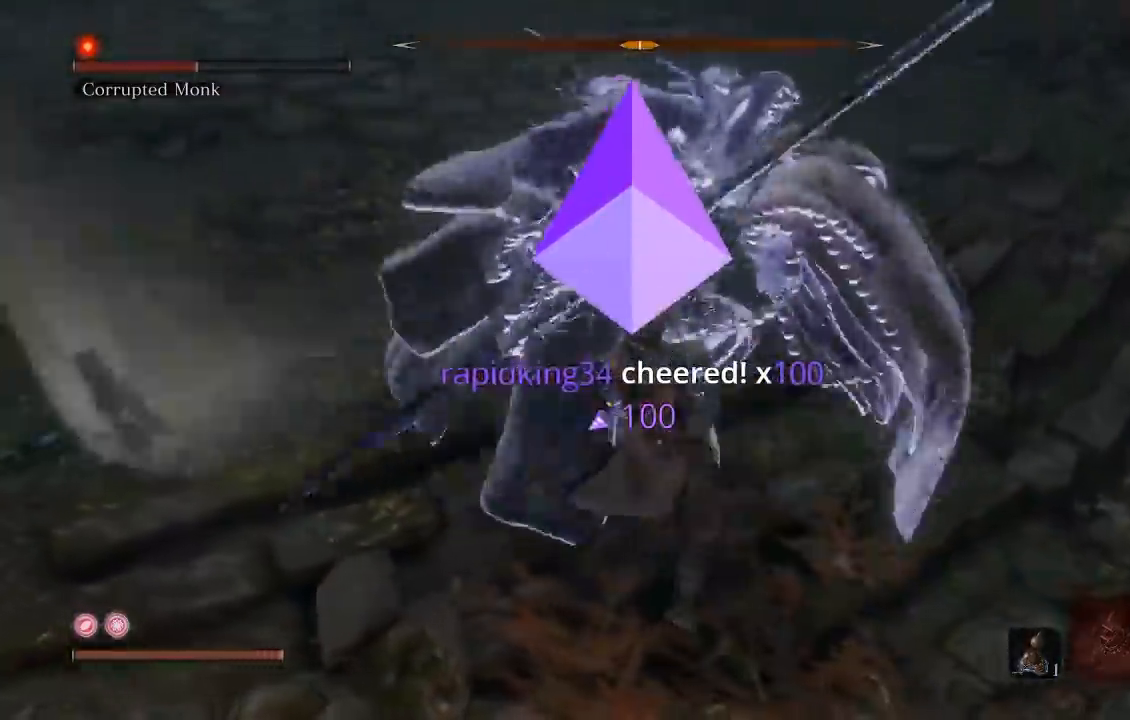
{"dt_ms": 500, "buttons": ["L3"], "left_stick": "left", "right_stick": "center", "events": [[233, "B", "down"], [250, "L3", "down"], [333, "B", "up"]]}
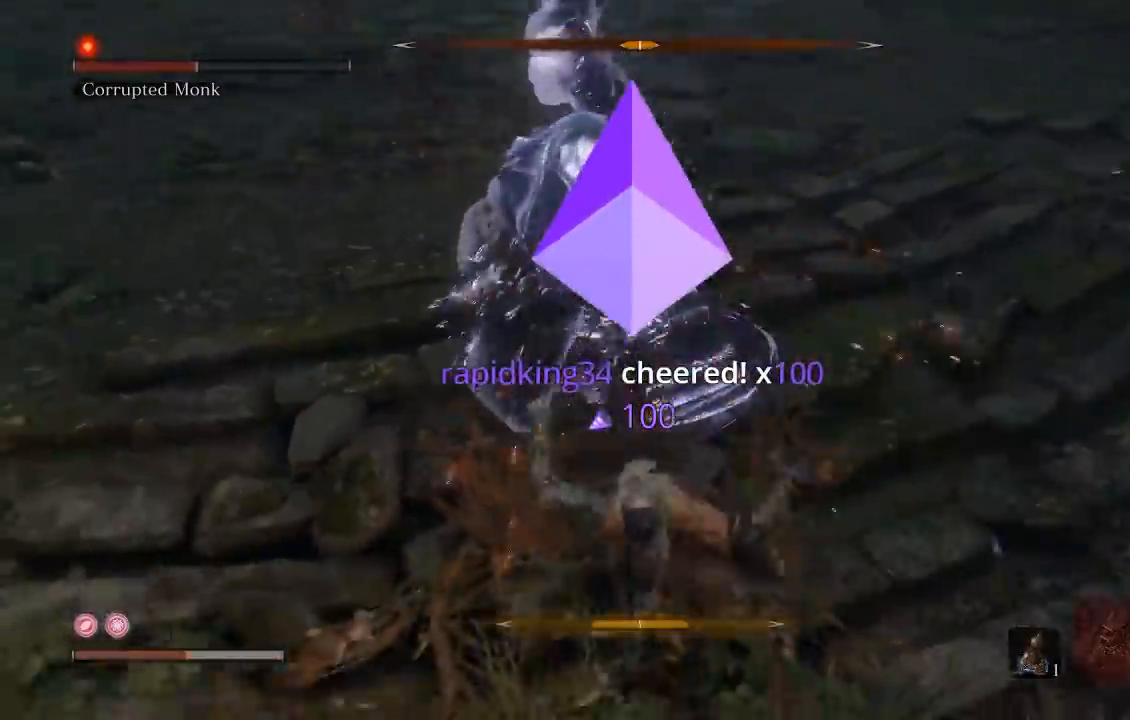
{"dt_ms": 500, "buttons": ["B"], "left_stick": "down-right", "right_stick": "center", "events": [[83, "L3", "up"], [367, "left_stick", "down-right"], [483, "B", "down"]]}
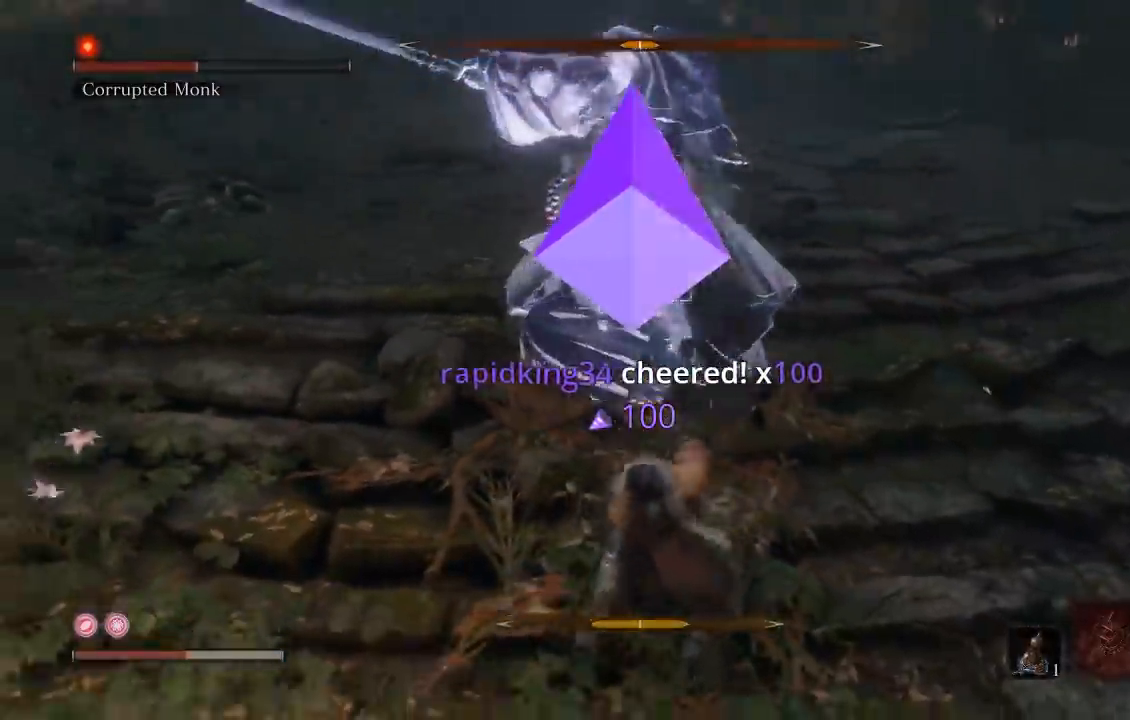
{"dt_ms": 500, "buttons": [], "left_stick": "down-right", "right_stick": "center", "events": [[133, "B", "up"]]}
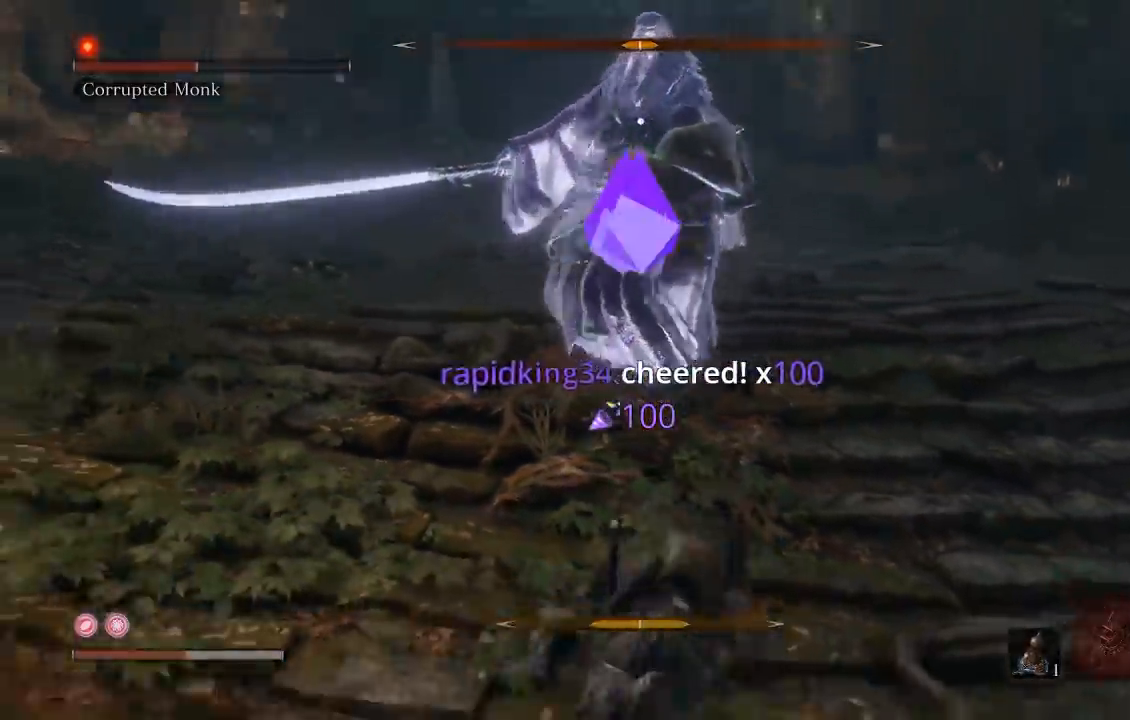
{"dt_ms": 500, "buttons": ["B"], "left_stick": "down-right", "right_stick": "center", "events": [[500, "B", "down"]]}
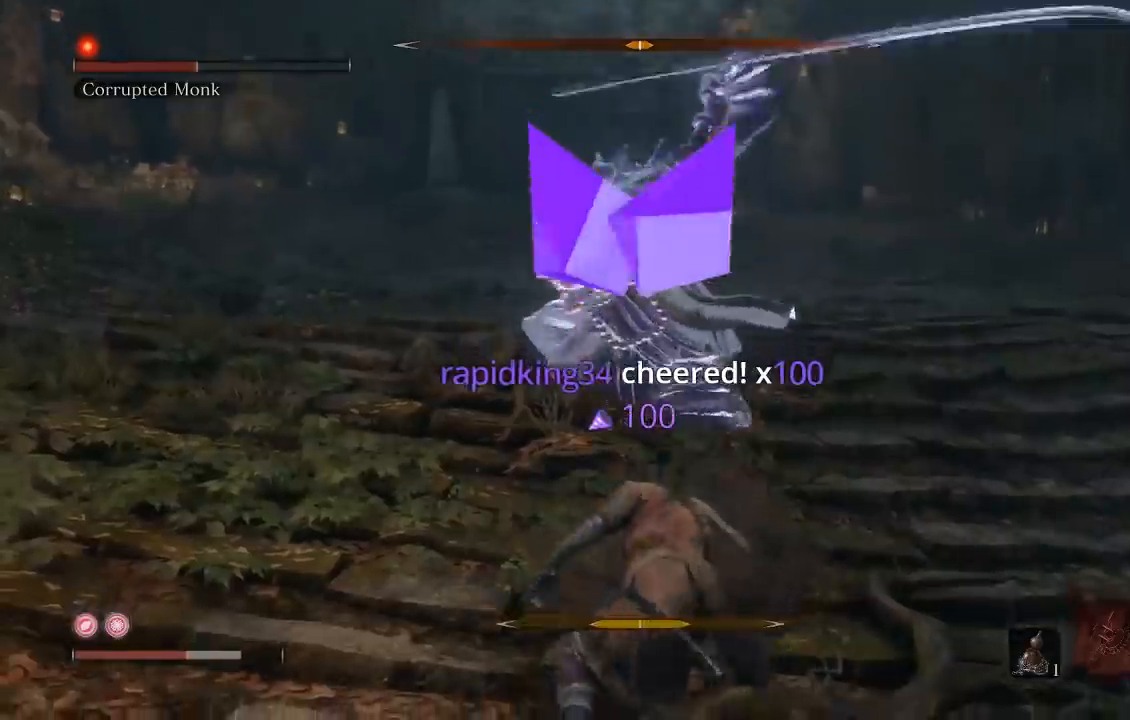
{"dt_ms": 500, "buttons": ["B"], "left_stick": "down-right", "right_stick": "center", "events": [[133, "B", "up"], [433, "B", "down"]]}
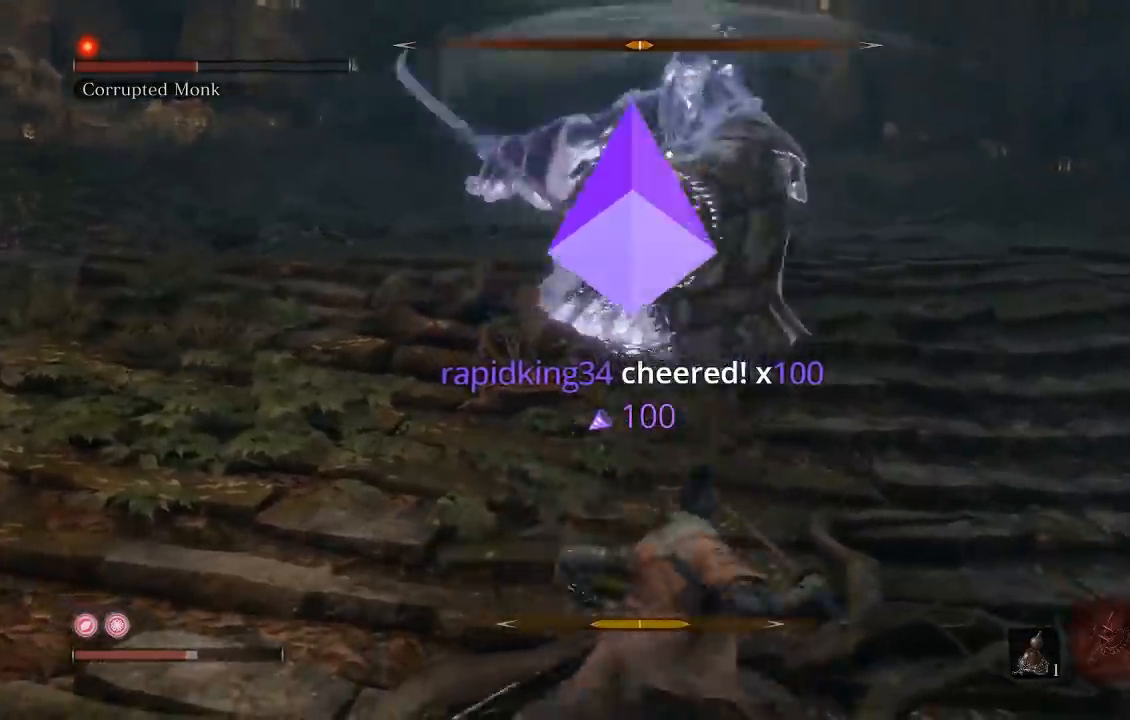
{"dt_ms": 500, "buttons": [], "left_stick": "right", "right_stick": "center", "events": [[17, "B", "up"], [483, "left_stick", "right"]]}
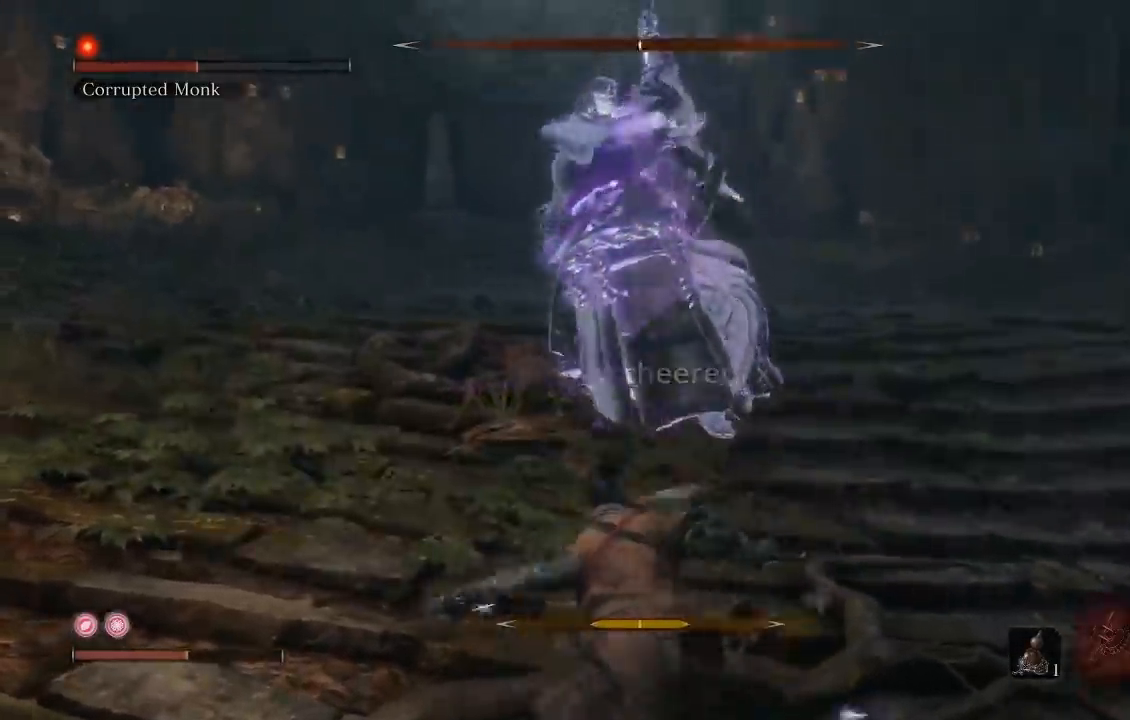
{"dt_ms": 500, "buttons": [], "left_stick": "right", "right_stick": "center", "events": [[83, "left_stick", "up-right"], [267, "left_stick", "right"], [300, "L1", "down"], [417, "L1", "up"]]}
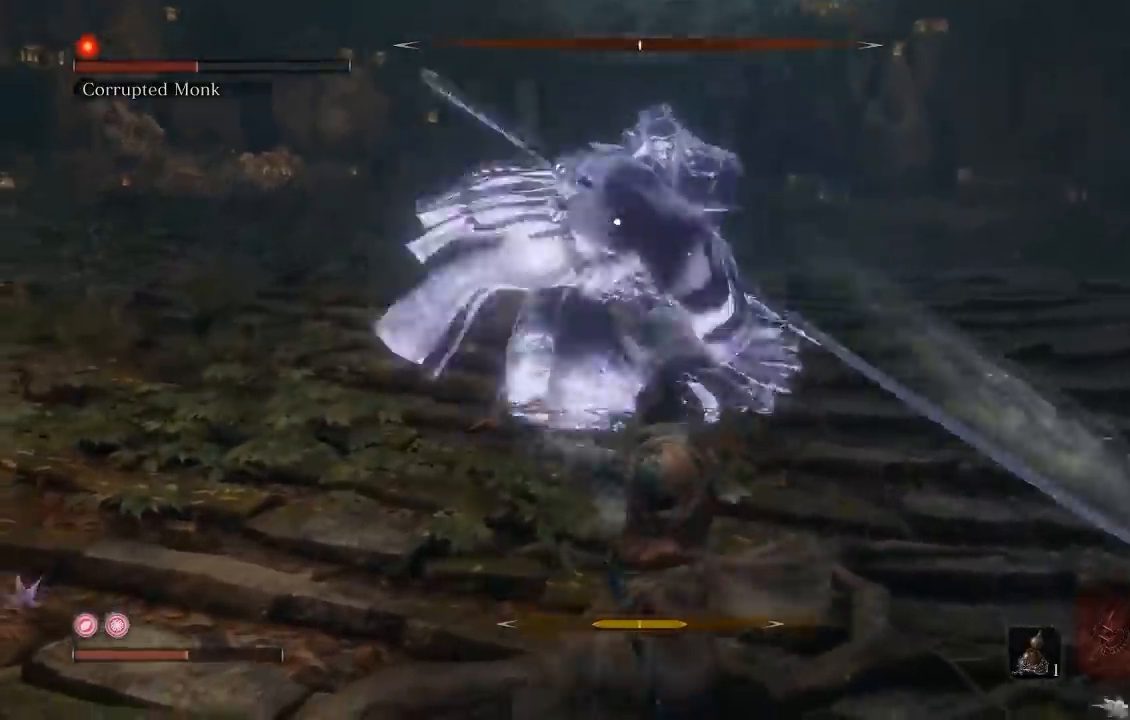
{"dt_ms": 500, "buttons": [], "left_stick": "up-right", "right_stick": "center", "events": [[83, "left_stick", "up"], [250, "left_stick", "up-right"]]}
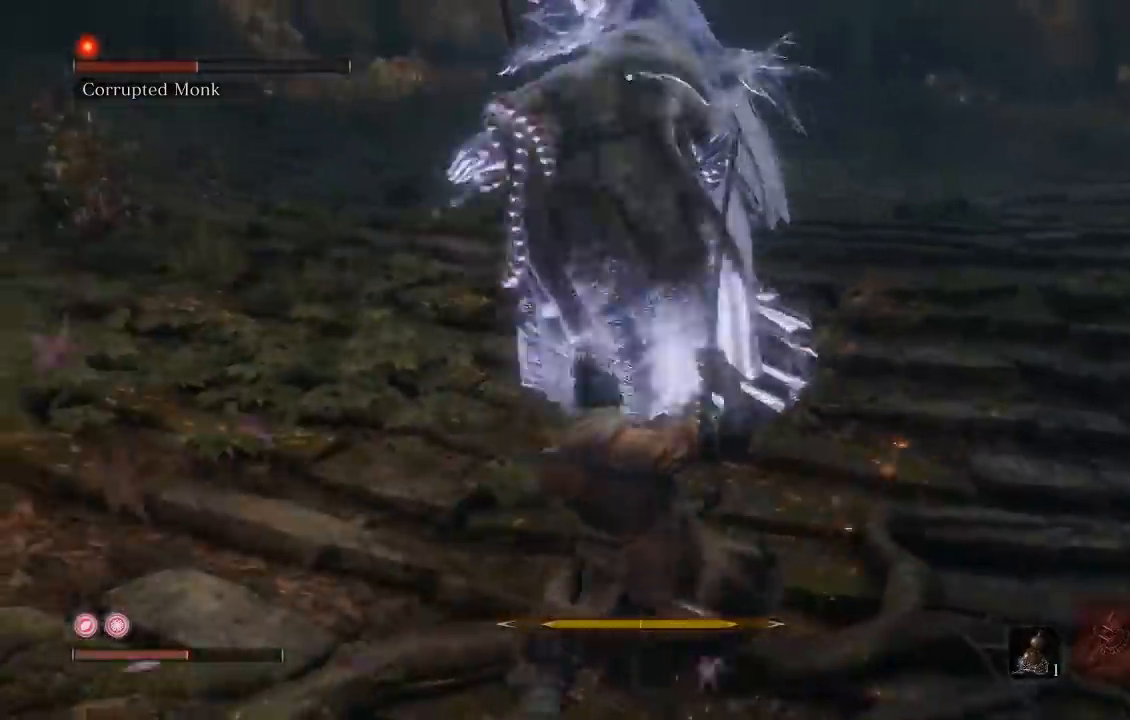
{"dt_ms": 500, "buttons": [], "left_stick": "right", "right_stick": "center", "events": [[150, "left_stick", "right"]]}
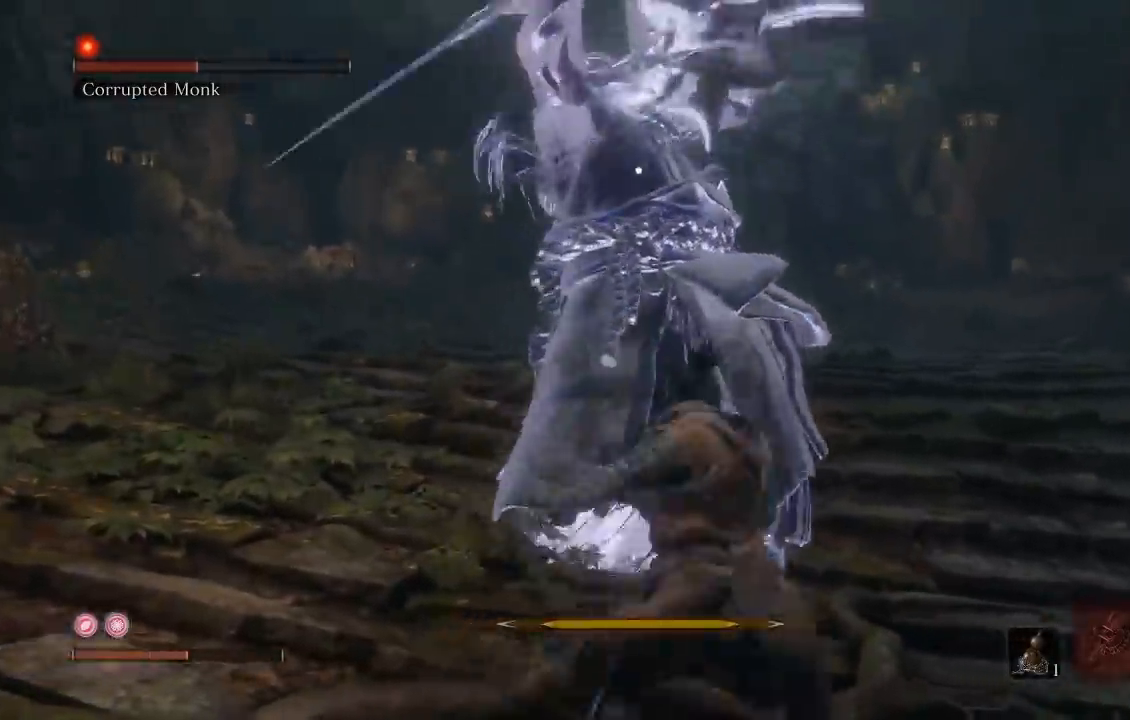
{"dt_ms": 500, "buttons": [], "left_stick": "right", "right_stick": "center", "events": [[133, "L1", "down"], [350, "L1", "up"]]}
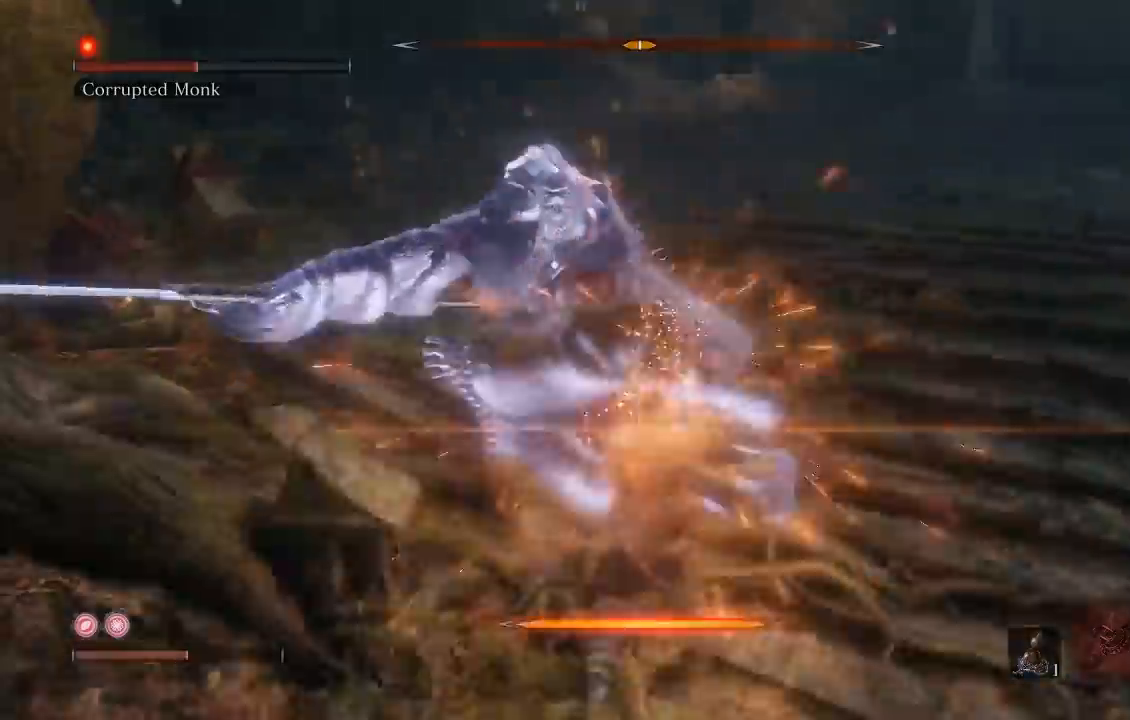
{"dt_ms": 500, "buttons": [], "left_stick": "down-right", "right_stick": "center", "events": [[17, "L1", "down"], [117, "L1", "up"], [317, "left_stick", "down-right"]]}
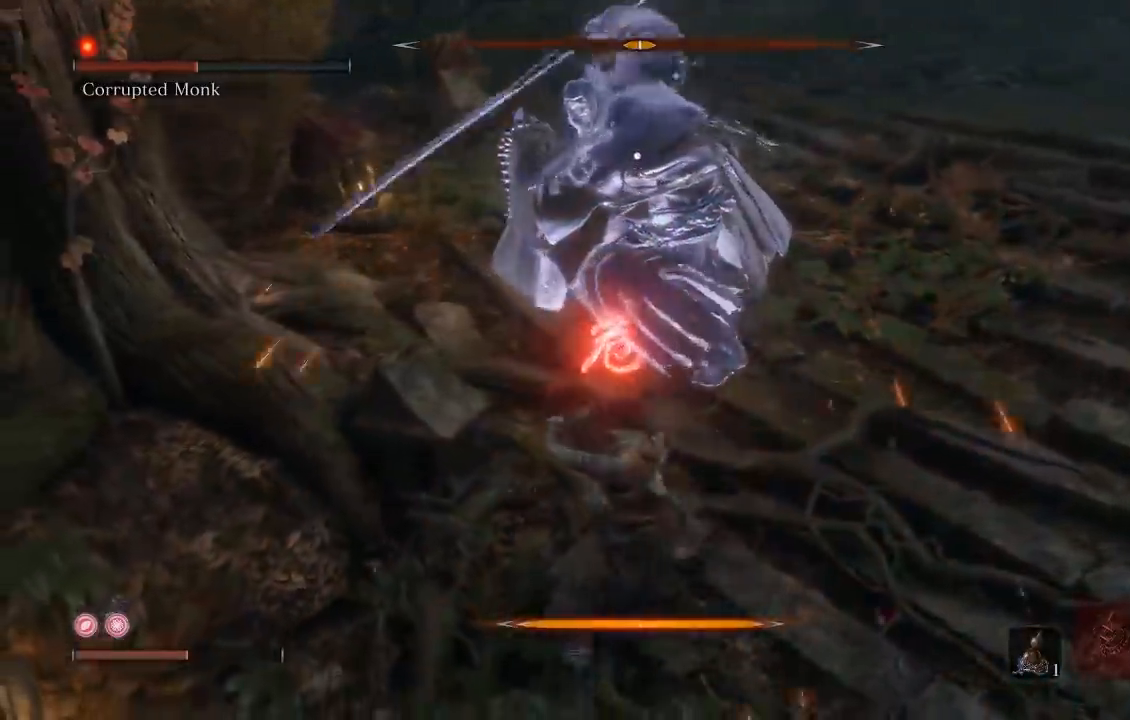
{"dt_ms": 500, "buttons": [], "left_stick": "up", "right_stick": "center", "events": [[333, "B", "down"], [333, "left_stick", "up"], [417, "B", "up"]]}
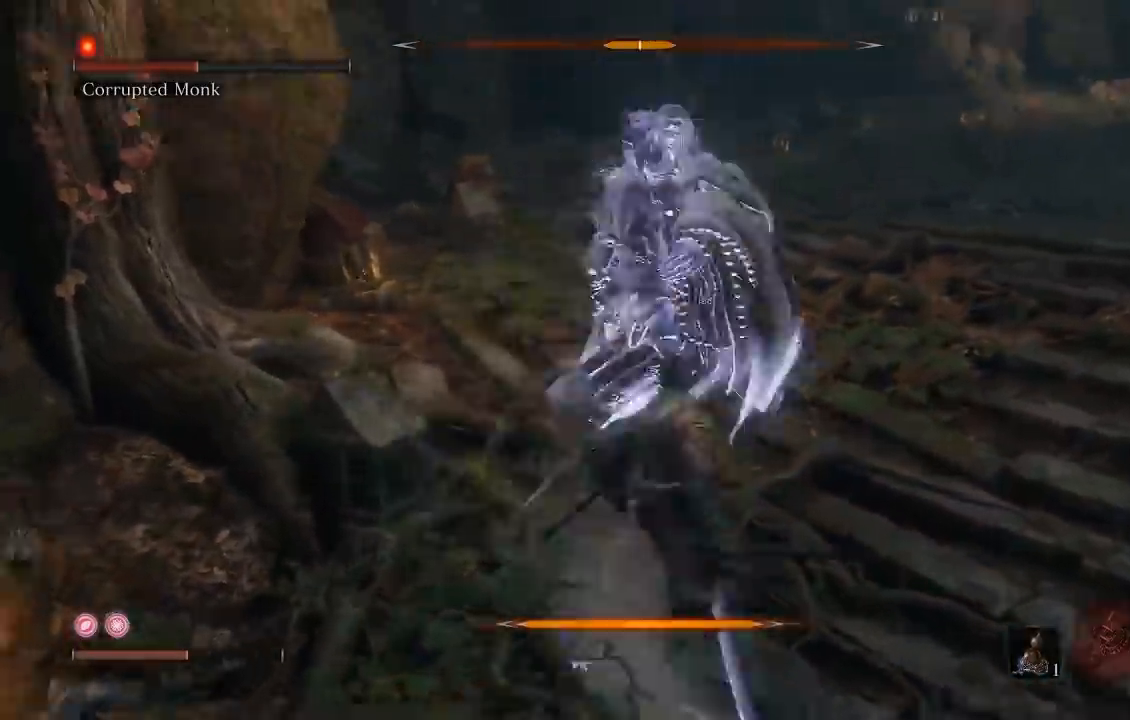
{"dt_ms": 500, "buttons": [], "left_stick": "up-right", "right_stick": "center", "events": [[17, "R3", "down"], [17, "right_stick", "down-left"], [183, "R3", "up"], [200, "right_stick", "center"], [383, "right_stick", "up-right"], [400, "left_stick", "up-right"], [500, "right_stick", "center"]]}
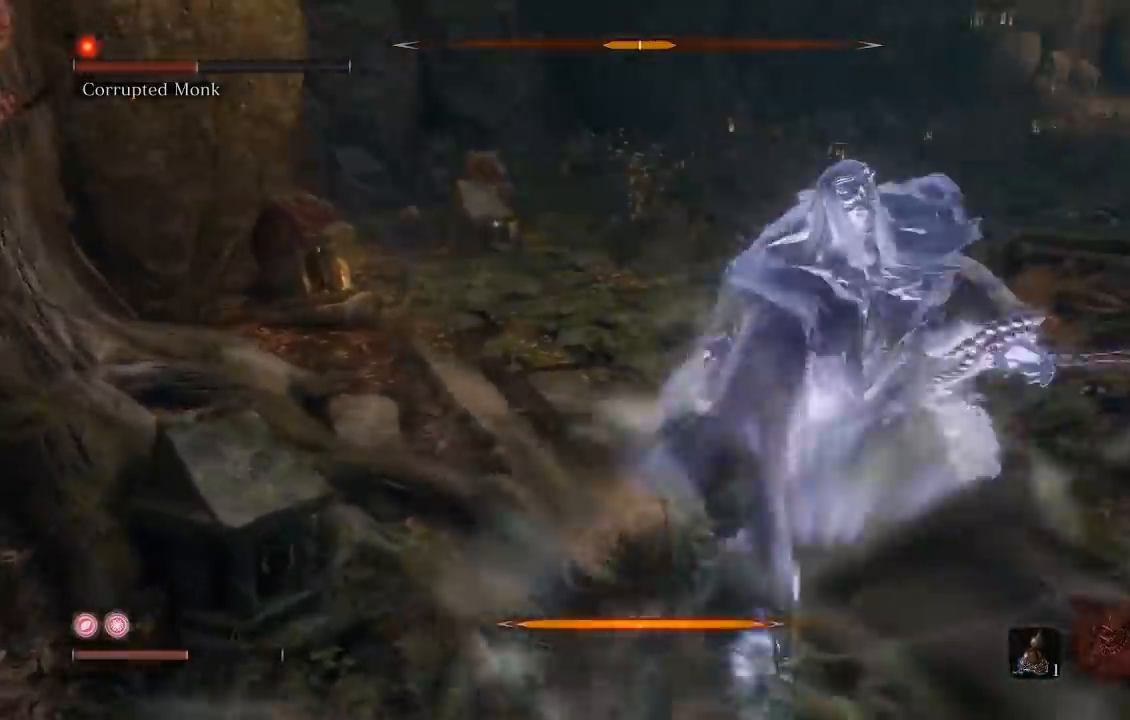
{"dt_ms": 500, "buttons": [], "left_stick": "up-right", "right_stick": "center", "events": [[83, "right_stick", "up-right"], [233, "right_stick", "up"], [400, "right_stick", "center"]]}
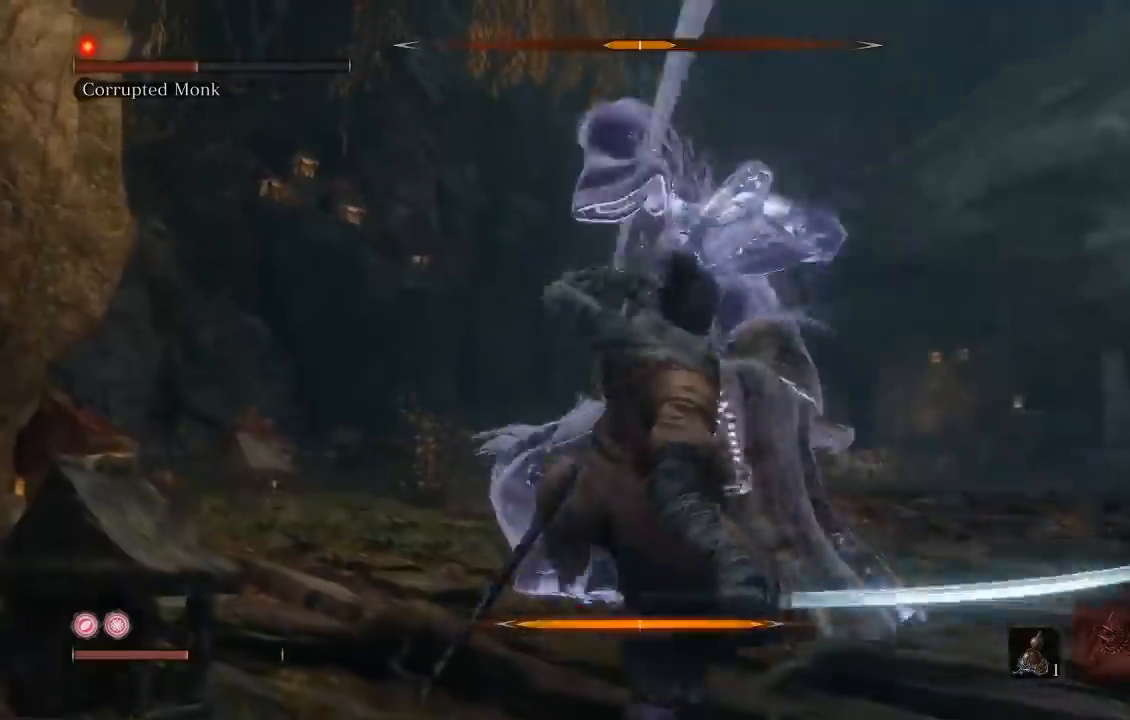
{"dt_ms": 500, "buttons": [], "left_stick": "up", "right_stick": "center", "events": [[33, "left_stick", "up"]]}
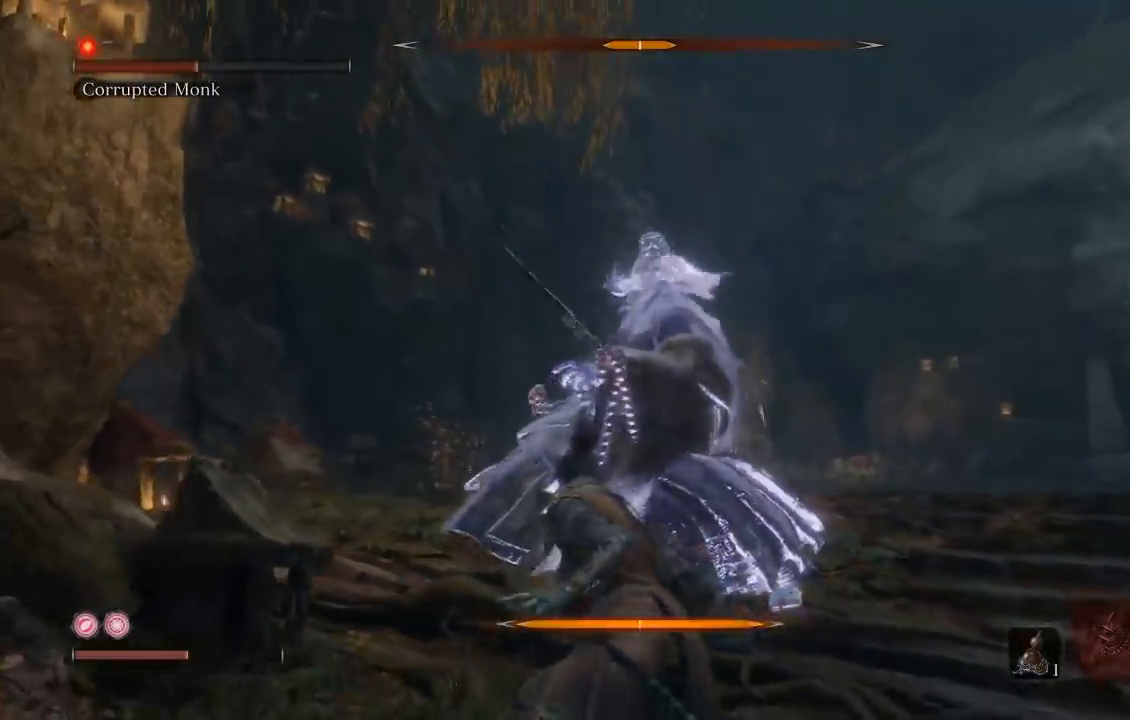
{"dt_ms": 500, "buttons": [], "left_stick": "up", "right_stick": "center", "events": [[50, "R1", "down"], [150, "R1", "up"]]}
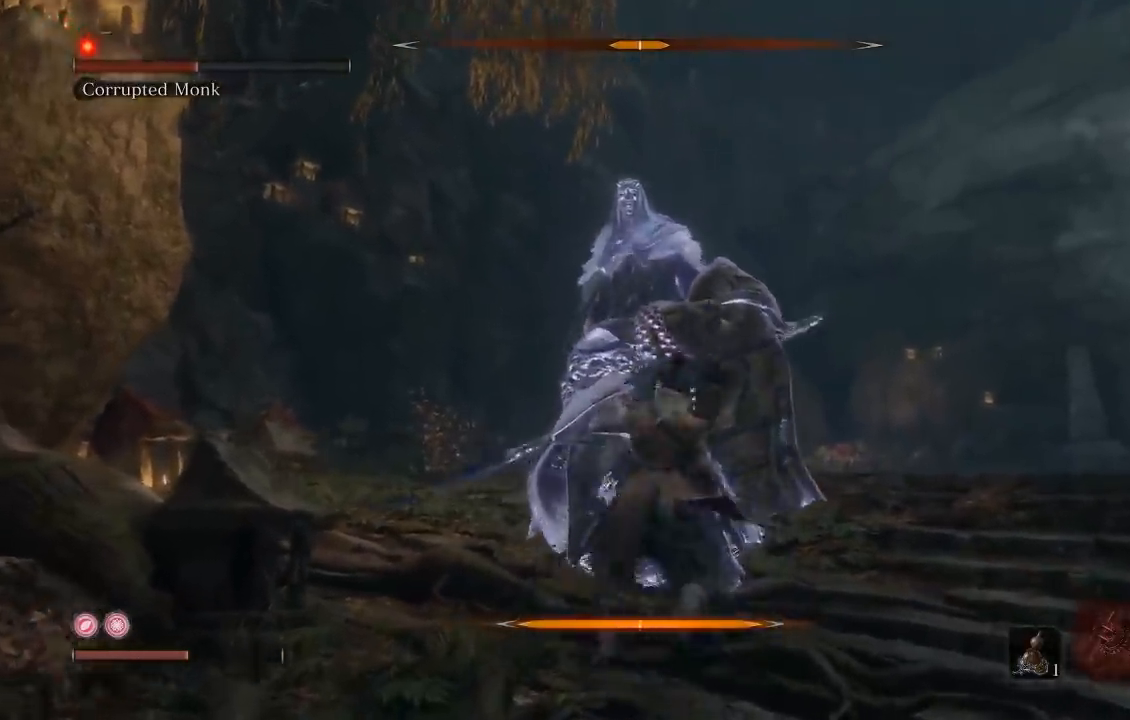
{"dt_ms": 500, "buttons": [], "left_stick": "down", "right_stick": "center", "events": [[117, "left_stick", "left"], [183, "R3", "down"], [183, "left_stick", "down"], [317, "R3", "up"]]}
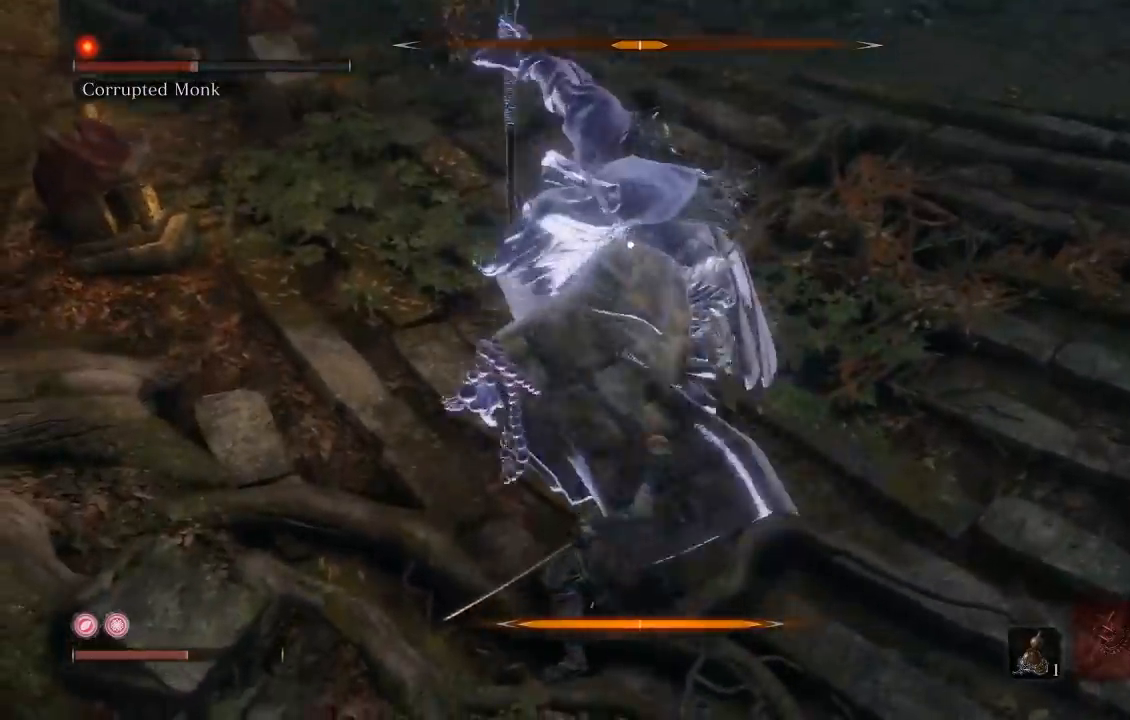
{"dt_ms": 500, "buttons": [], "left_stick": "down", "right_stick": "center", "events": [[200, "B", "down"], [400, "B", "up"]]}